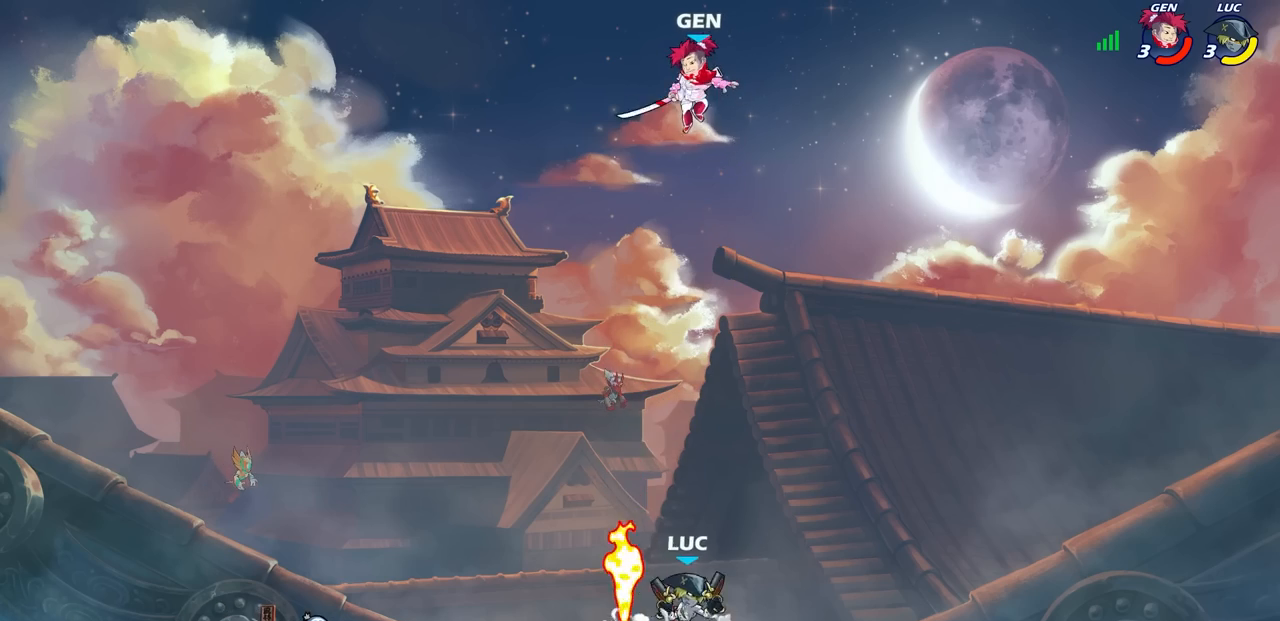
Gameplay with a controller (PlayStation layout); each line is a JSON object with the inputs held at the frame after it. "events" lists button and stick changes between this image and that frame as [ms after this image, input, new state], when the widget could be followed in between.
{"buttons": [], "left_stick": "center", "right_stick": "center", "events": [[150, "CROSS", "up"], [217, "SQUARE", "down"], [283, "SQUARE", "up"]]}
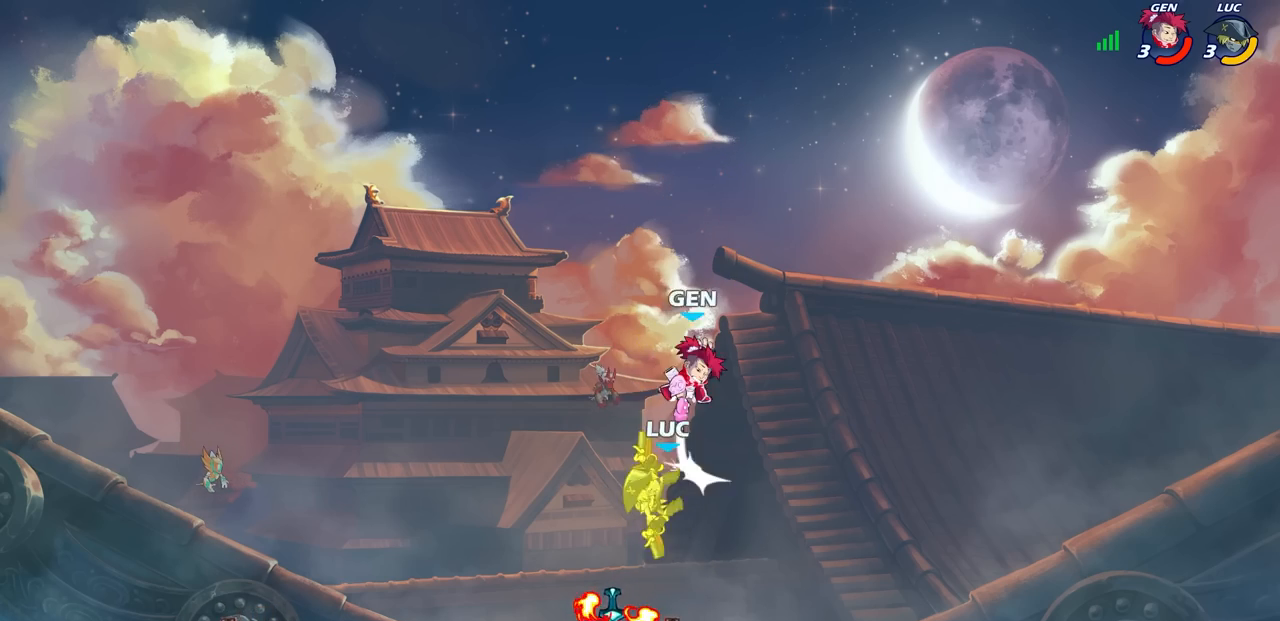
{"buttons": [], "left_stick": "center", "right_stick": "center", "events": [[350, "left_stick", "up-right"], [400, "CROSS", "down"], [417, "SQUARE", "down"], [450, "CROSS", "up"], [450, "SQUARE", "up"], [450, "left_stick", "center"], [450, "right_stick", "down-left"], [500, "right_stick", "center"]]}
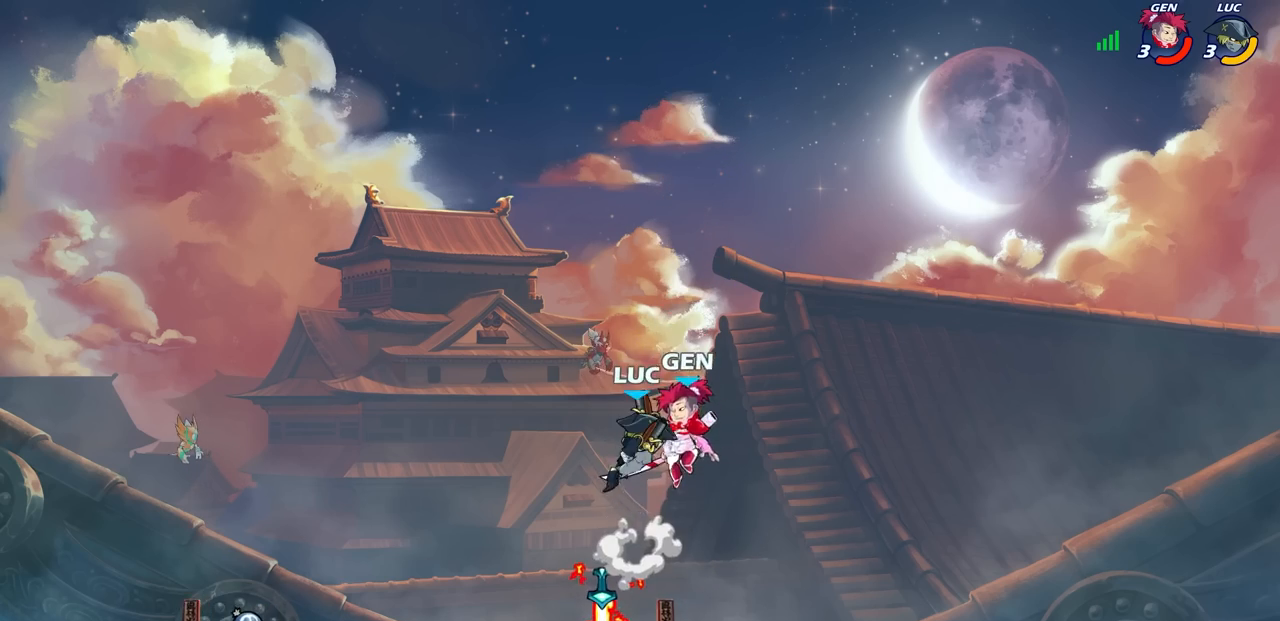
{"buttons": [], "left_stick": "left", "right_stick": "center", "events": [[417, "left_stick", "left"]]}
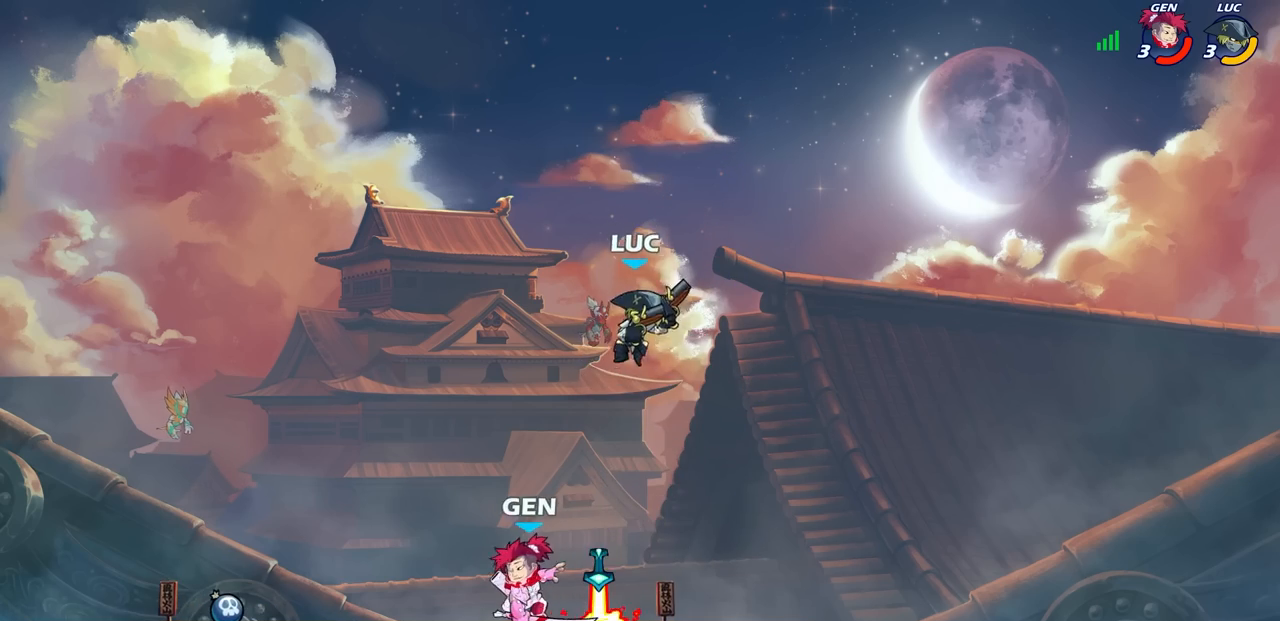
{"buttons": [], "left_stick": "center", "right_stick": "center", "events": [[133, "left_stick", "down-left"], [300, "R2", "down"], [333, "SQUARE", "down"], [450, "SQUARE", "up"], [483, "left_stick", "center"], [500, "R2", "up"]]}
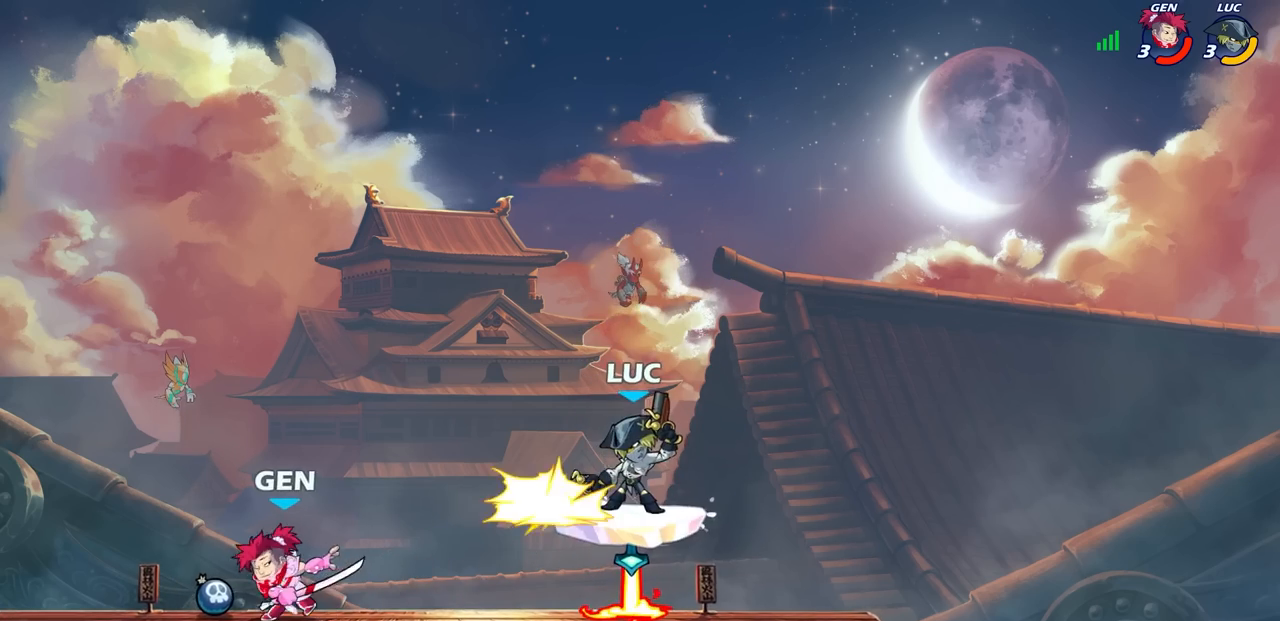
{"buttons": [], "left_stick": "left", "right_stick": "center", "events": [[450, "left_stick", "left"]]}
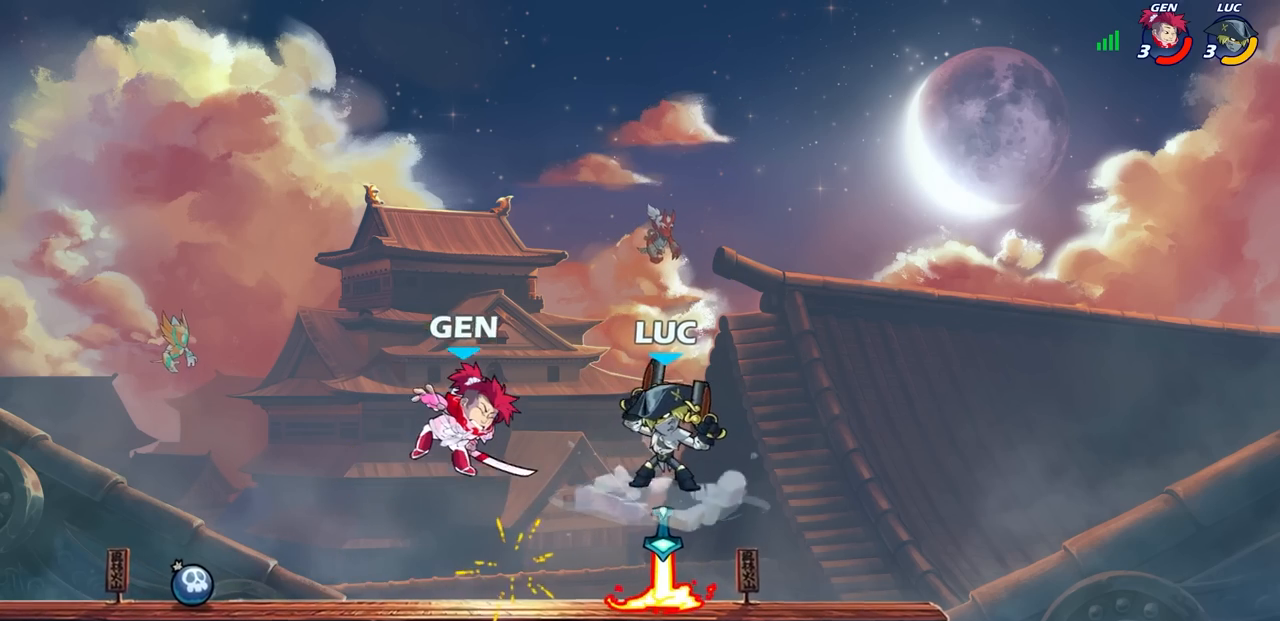
{"buttons": ["CROSS", "SQUARE"], "left_stick": "center", "right_stick": "center", "events": [[433, "left_stick", "up"], [483, "CROSS", "down"], [500, "SQUARE", "down"], [500, "left_stick", "center"]]}
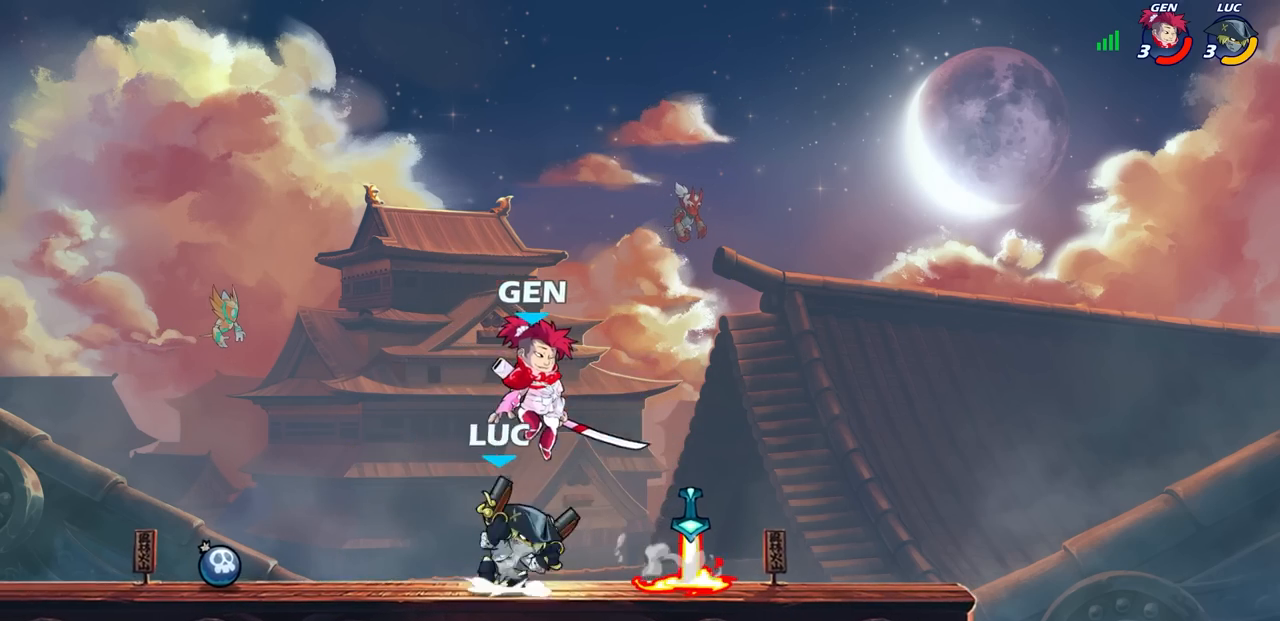
{"buttons": [], "left_stick": "center", "right_stick": "center", "events": [[33, "right_stick", "down-left"], [50, "CROSS", "up"], [67, "SQUARE", "up"], [83, "right_stick", "center"]]}
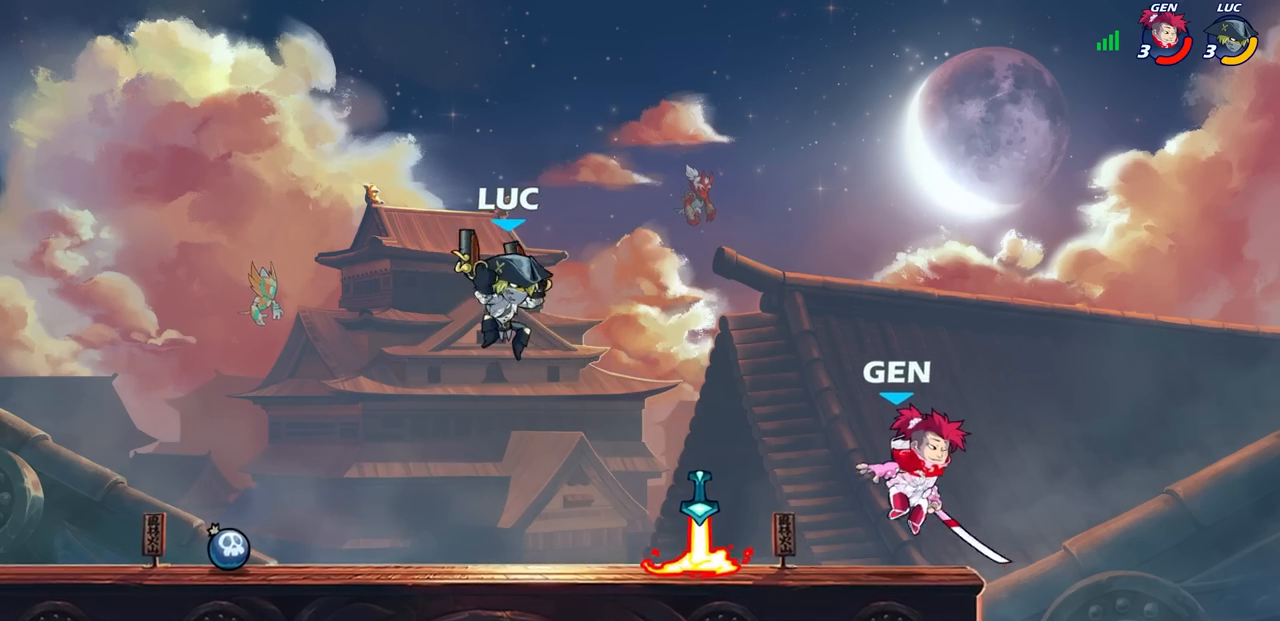
{"buttons": [], "left_stick": "right", "right_stick": "center", "events": [[17, "left_stick", "right"], [217, "SQUARE", "down"], [367, "SQUARE", "up"]]}
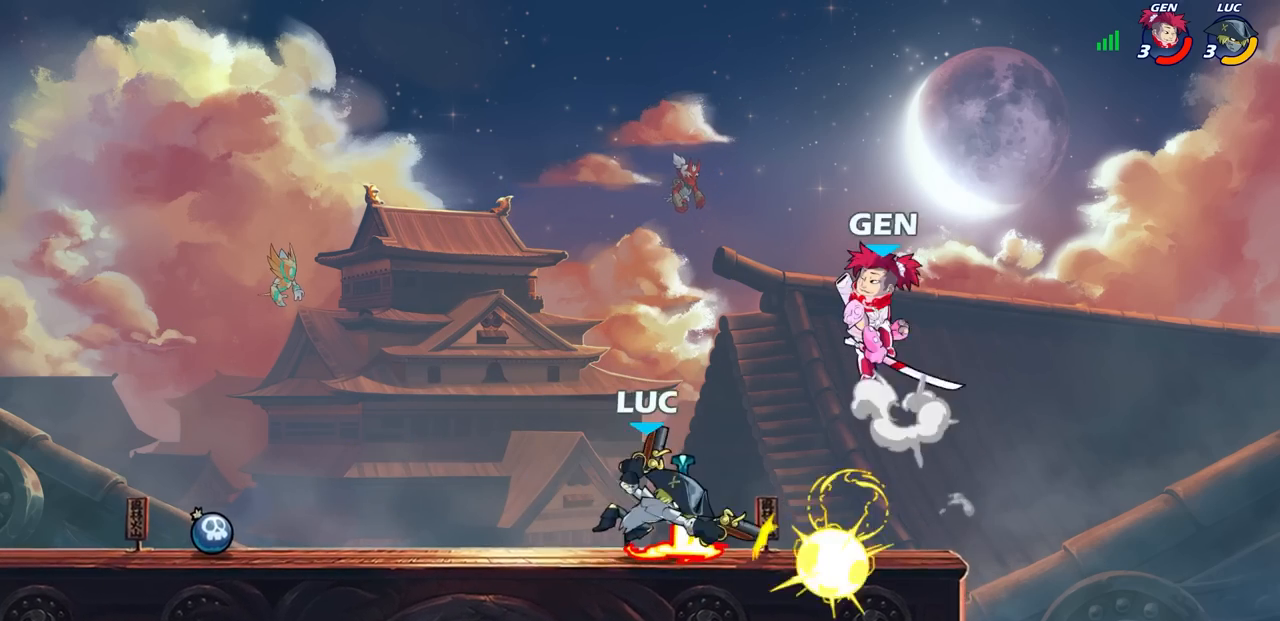
{"buttons": [], "left_stick": "left", "right_stick": "center", "events": [[250, "left_stick", "left"]]}
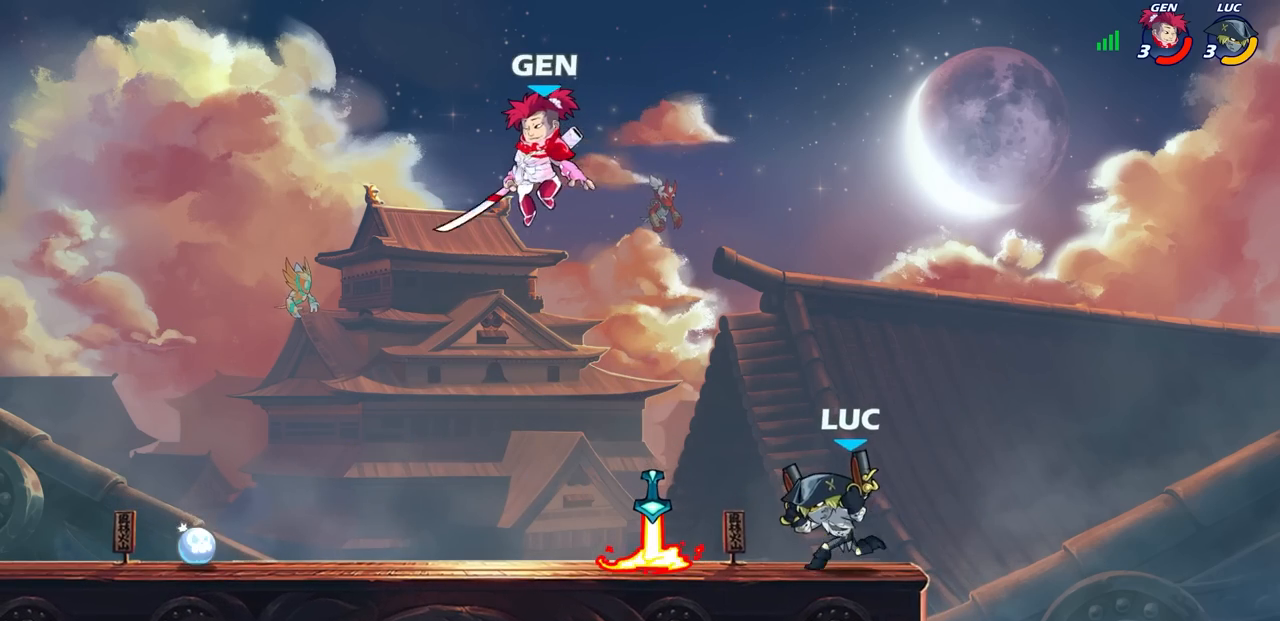
{"buttons": [], "left_stick": "center", "right_stick": "center", "events": [[217, "left_stick", "down-left"], [233, "R2", "down"], [267, "CIRCLE", "down"], [350, "R2", "up"], [367, "CIRCLE", "up"], [400, "left_stick", "center"]]}
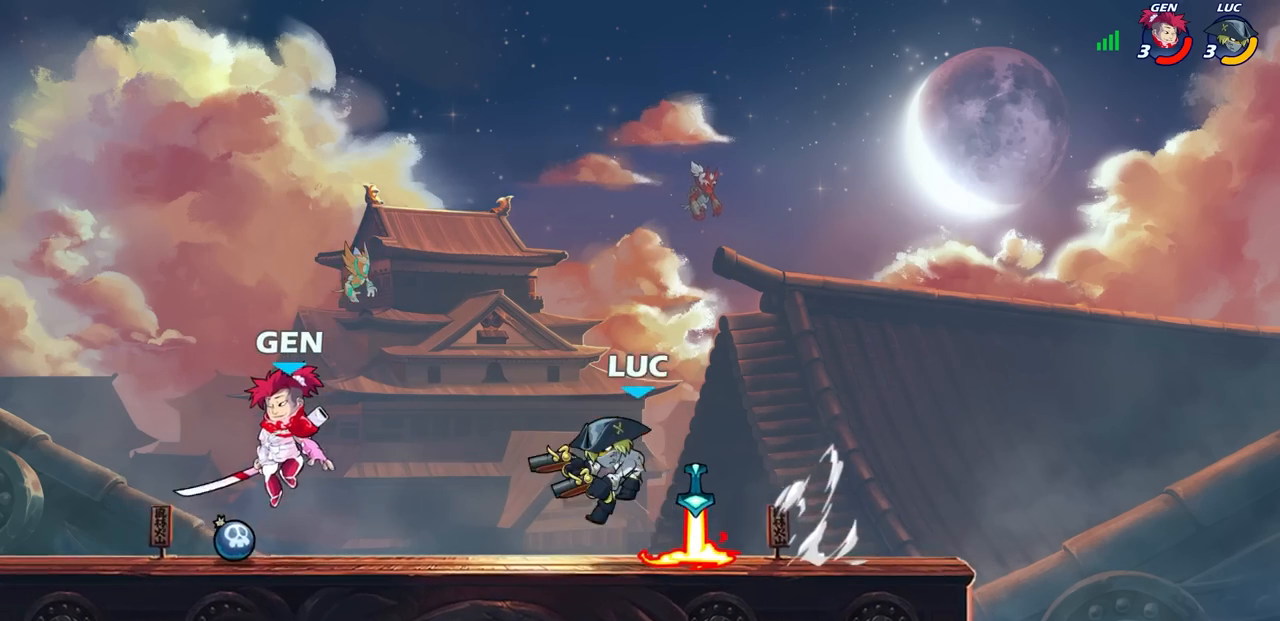
{"buttons": [], "left_stick": "center", "right_stick": "center", "events": []}
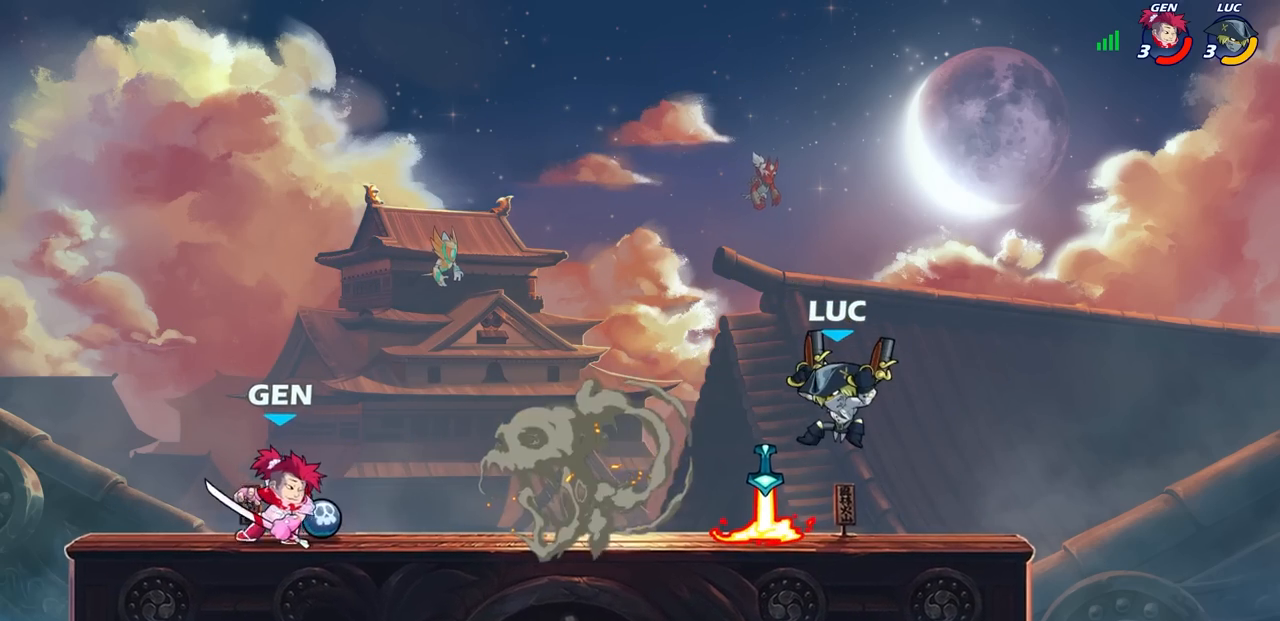
{"buttons": ["CIRCLE"], "left_stick": "left", "right_stick": "center", "events": [[317, "left_stick", "left"], [500, "CIRCLE", "down"]]}
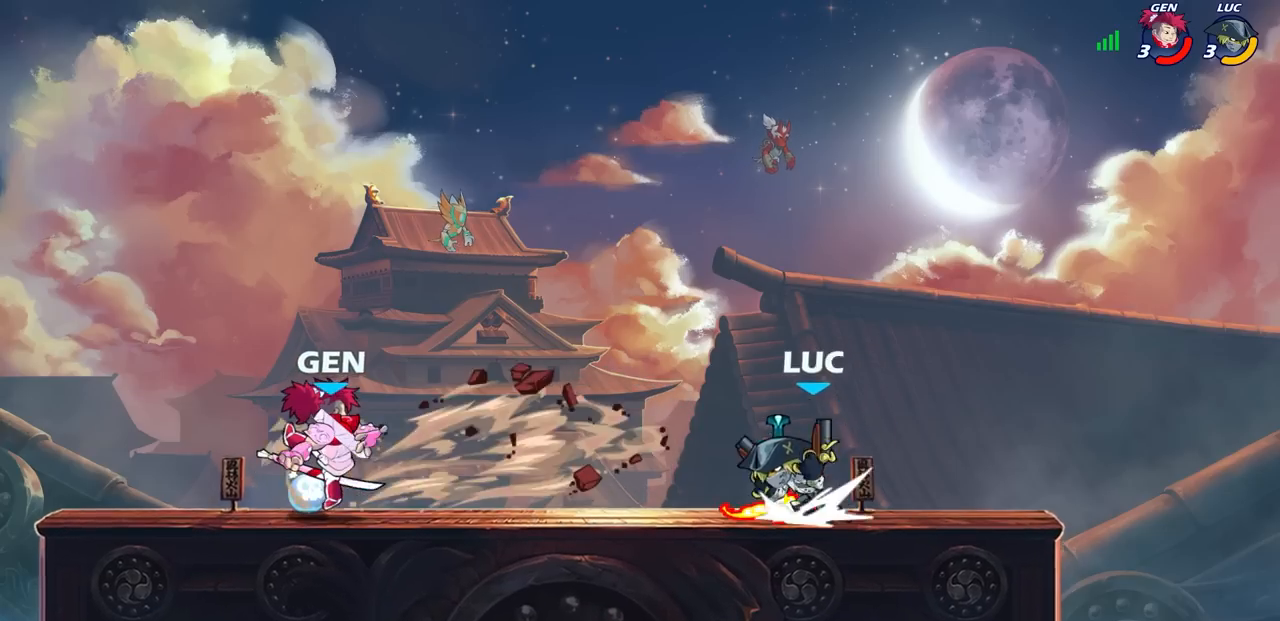
{"buttons": [], "left_stick": "center", "right_stick": "center", "events": [[83, "CIRCLE", "up"], [250, "left_stick", "center"]]}
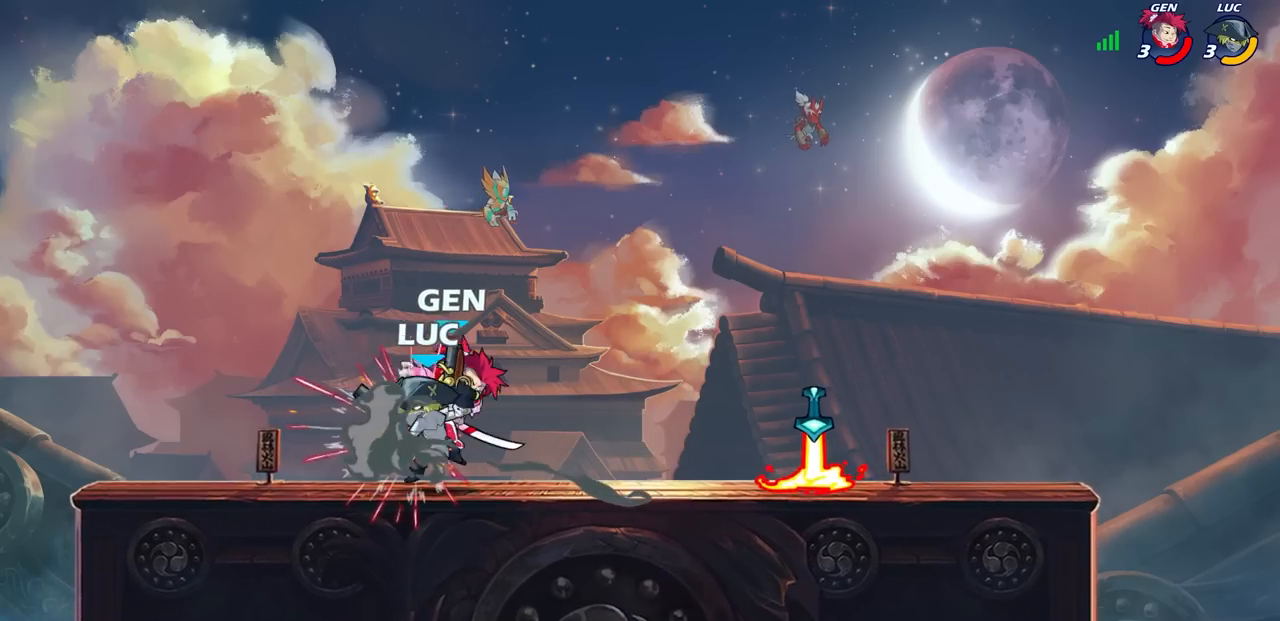
{"buttons": [], "left_stick": "center", "right_stick": "center", "events": []}
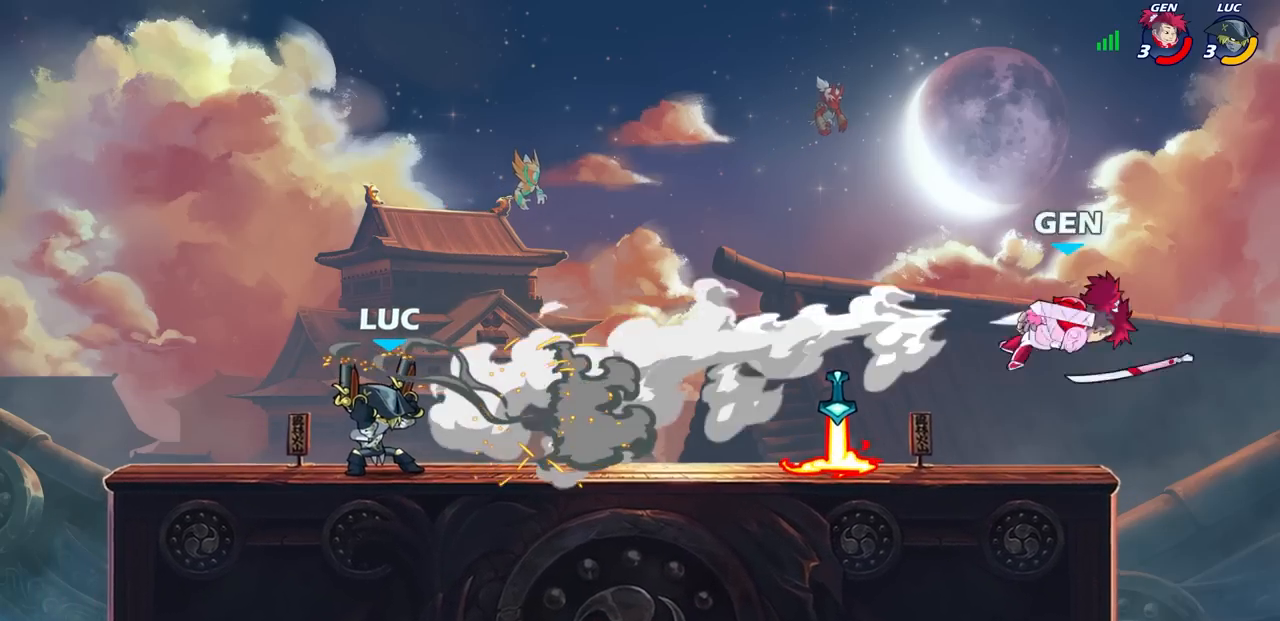
{"buttons": [], "left_stick": "up-right", "right_stick": "center", "events": [[67, "left_stick", "right"], [167, "R2", "down"], [333, "R2", "up"], [400, "left_stick", "up-right"], [433, "R1", "down"], [483, "R1", "up"]]}
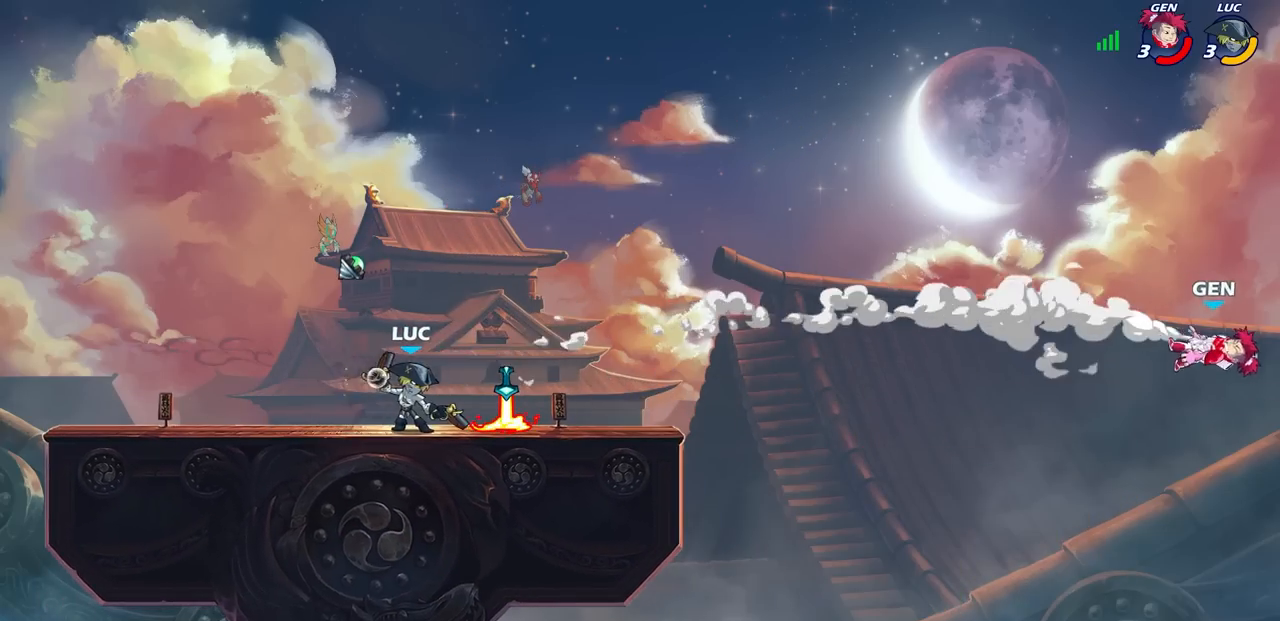
{"buttons": ["R1"], "left_stick": "center", "right_stick": "center", "events": [[17, "left_stick", "center"], [467, "R1", "down"]]}
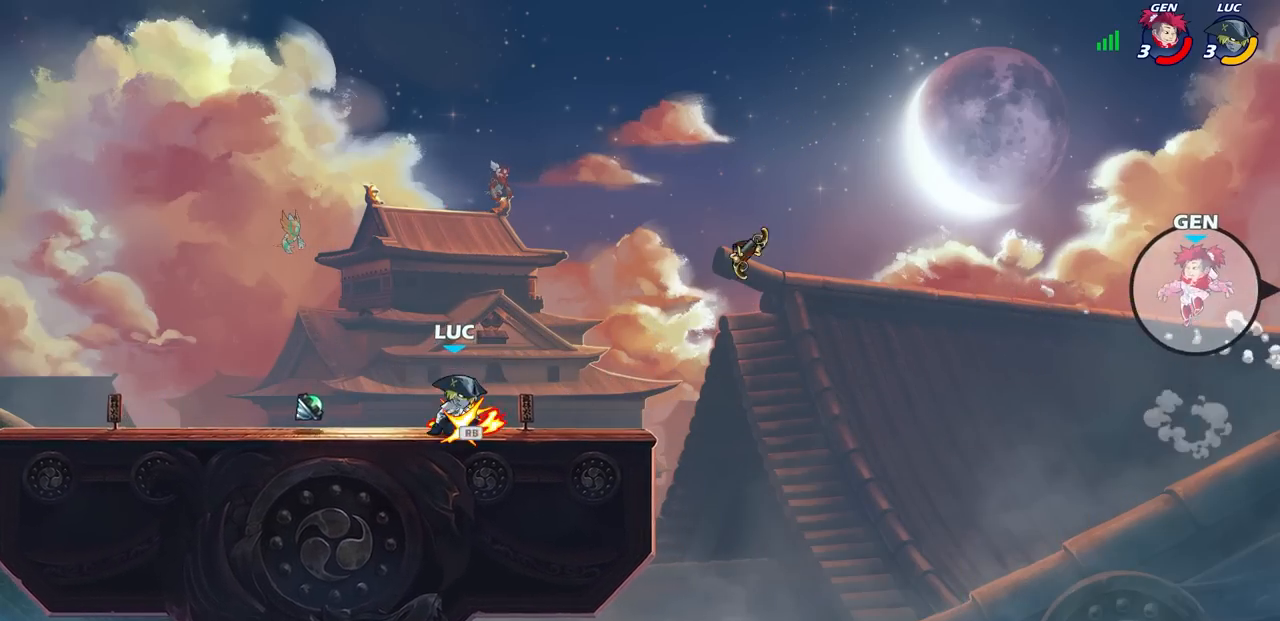
{"buttons": [], "left_stick": "center", "right_stick": "center", "events": [[33, "CROSS", "down"], [100, "left_stick", "right"], [117, "R1", "up"], [133, "CROSS", "up"], [400, "left_stick", "center"]]}
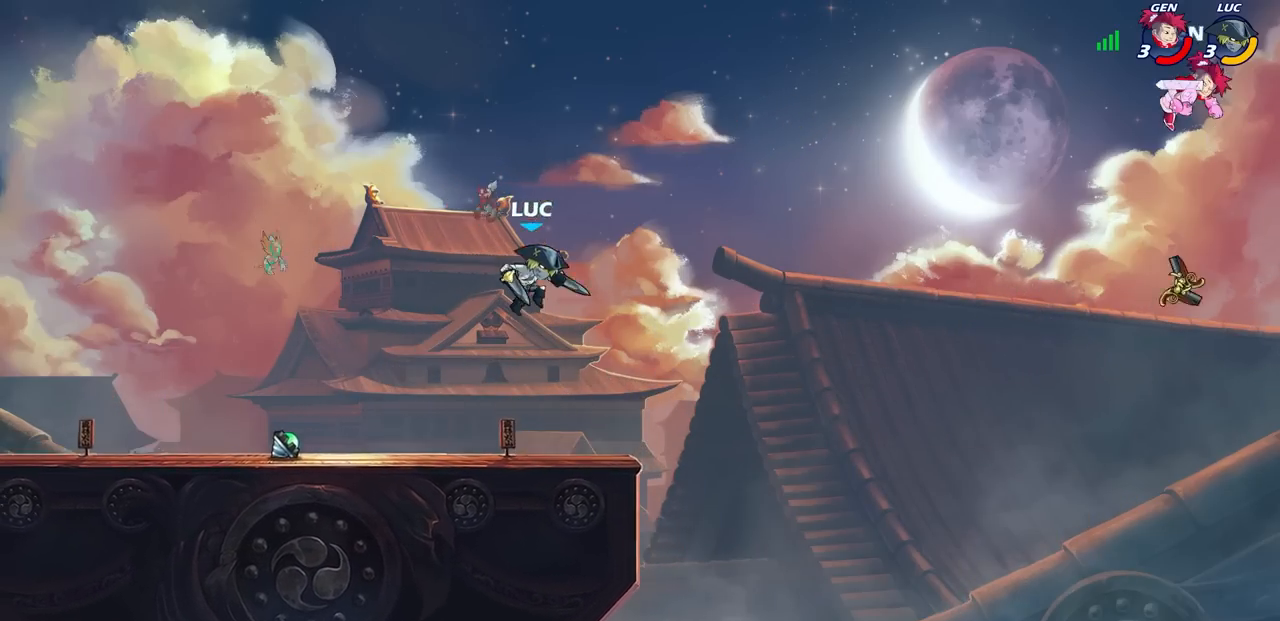
{"buttons": ["CIRCLE", "R1", "R2"], "left_stick": "center", "right_stick": "center", "events": [[233, "CROSS", "down"], [333, "CROSS", "up"], [383, "R1", "down"], [383, "R2", "down"], [383, "left_stick", "down"], [417, "CIRCLE", "down"], [500, "left_stick", "center"]]}
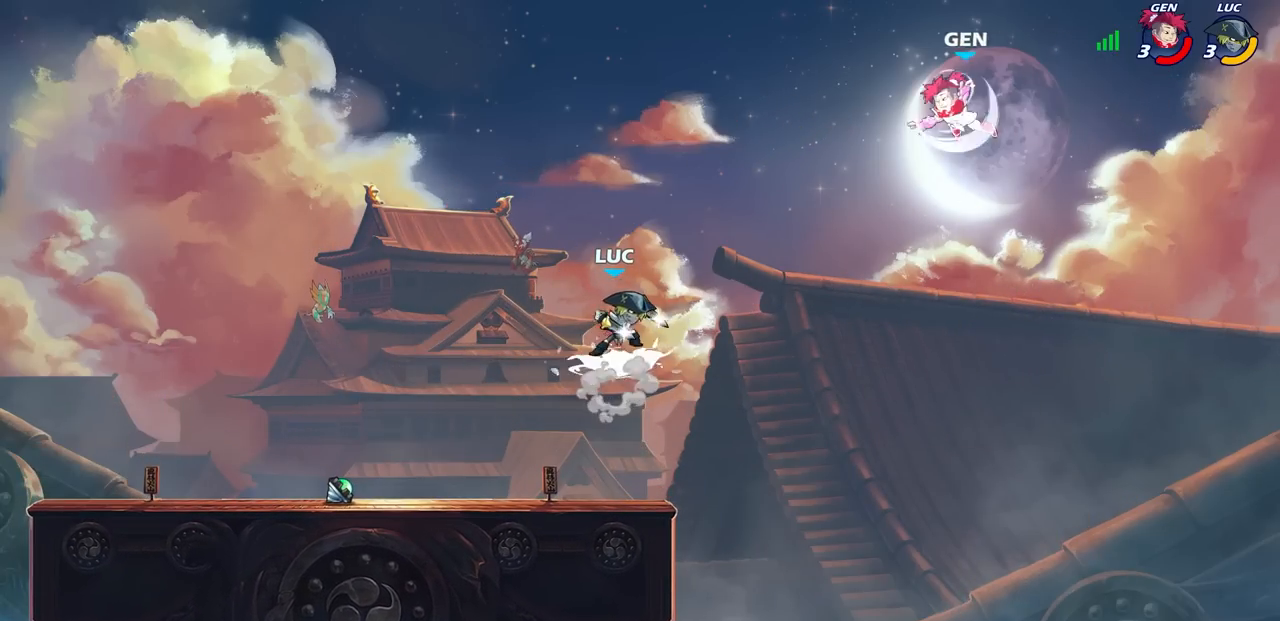
{"buttons": [], "left_stick": "center", "right_stick": "center", "events": [[17, "CIRCLE", "up"], [17, "R1", "up"], [17, "R2", "up"]]}
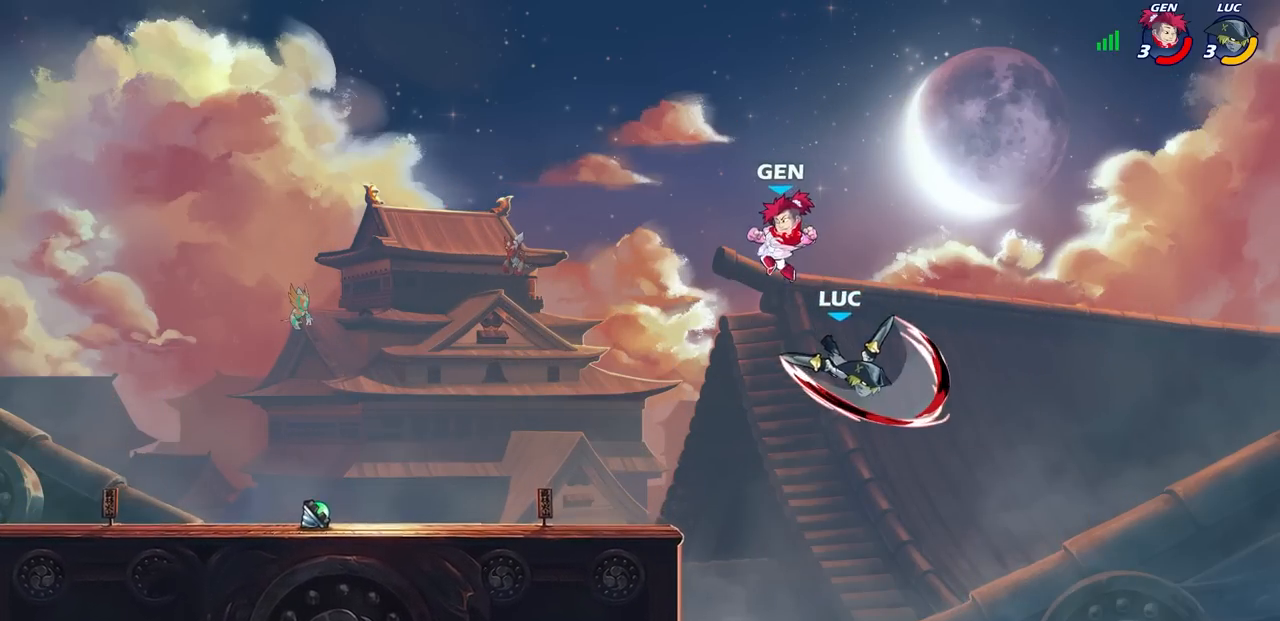
{"buttons": [], "left_stick": "left", "right_stick": "center", "events": [[83, "left_stick", "left"], [350, "CROSS", "down"], [500, "CROSS", "up"]]}
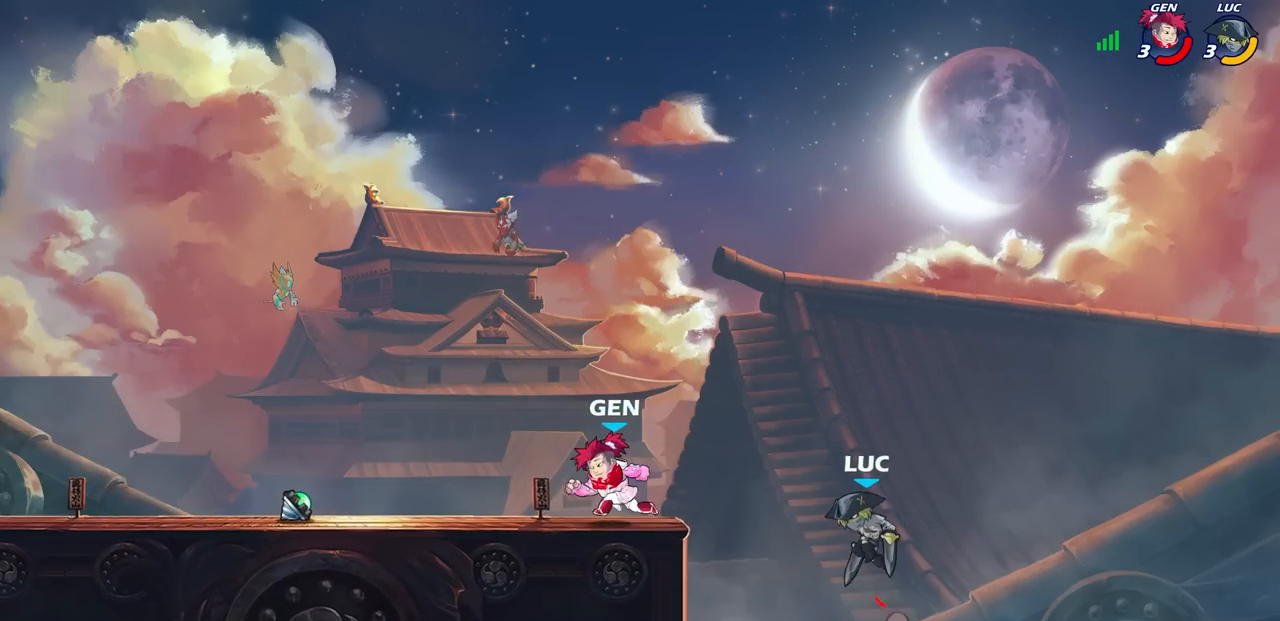
{"buttons": [], "left_stick": "down-left", "right_stick": "center", "events": [[300, "left_stick", "down-left"]]}
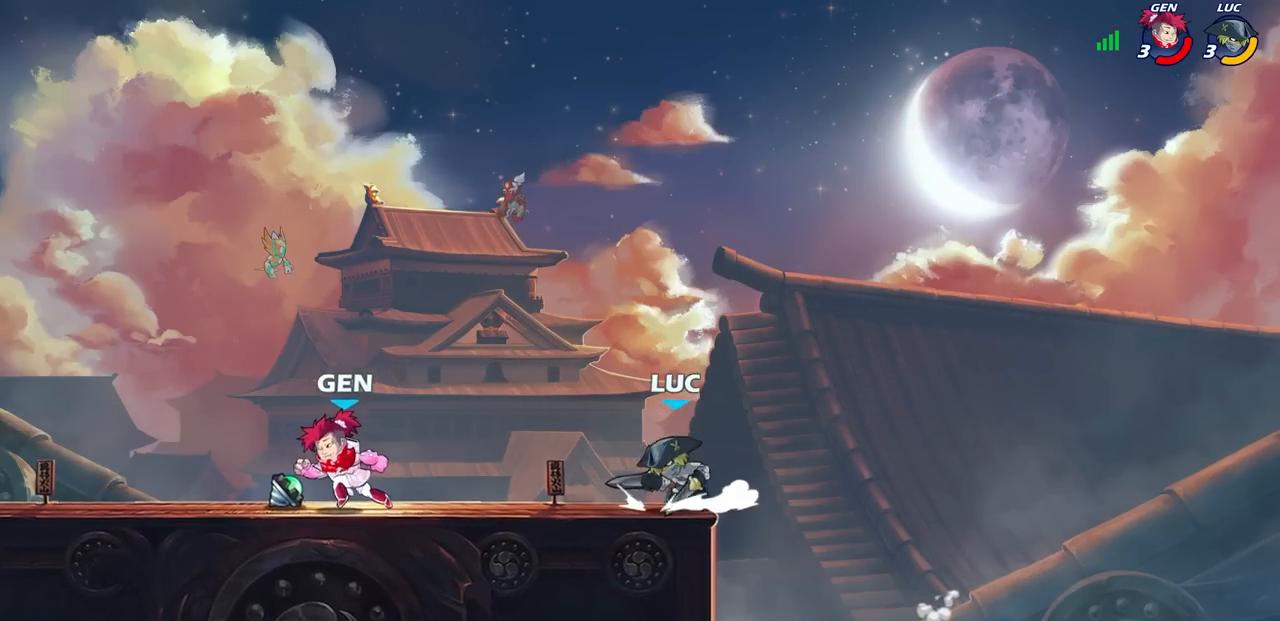
{"buttons": ["CROSS"], "left_stick": "left", "right_stick": "center", "events": [[33, "left_stick", "left"], [100, "R2", "down"], [117, "CROSS", "down"], [283, "CROSS", "up"], [283, "R2", "up"], [417, "CROSS", "down"]]}
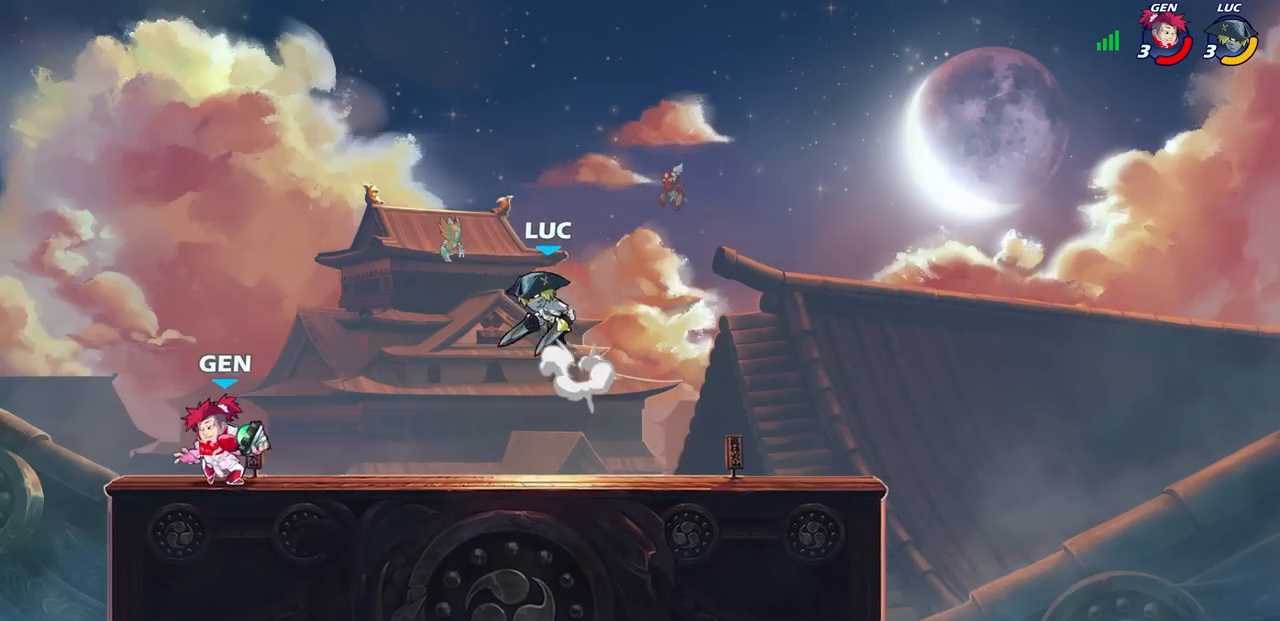
{"buttons": [], "left_stick": "right", "right_stick": "center", "events": [[33, "left_stick", "up-left"], [83, "CROSS", "up"], [267, "left_stick", "center"], [383, "left_stick", "right"]]}
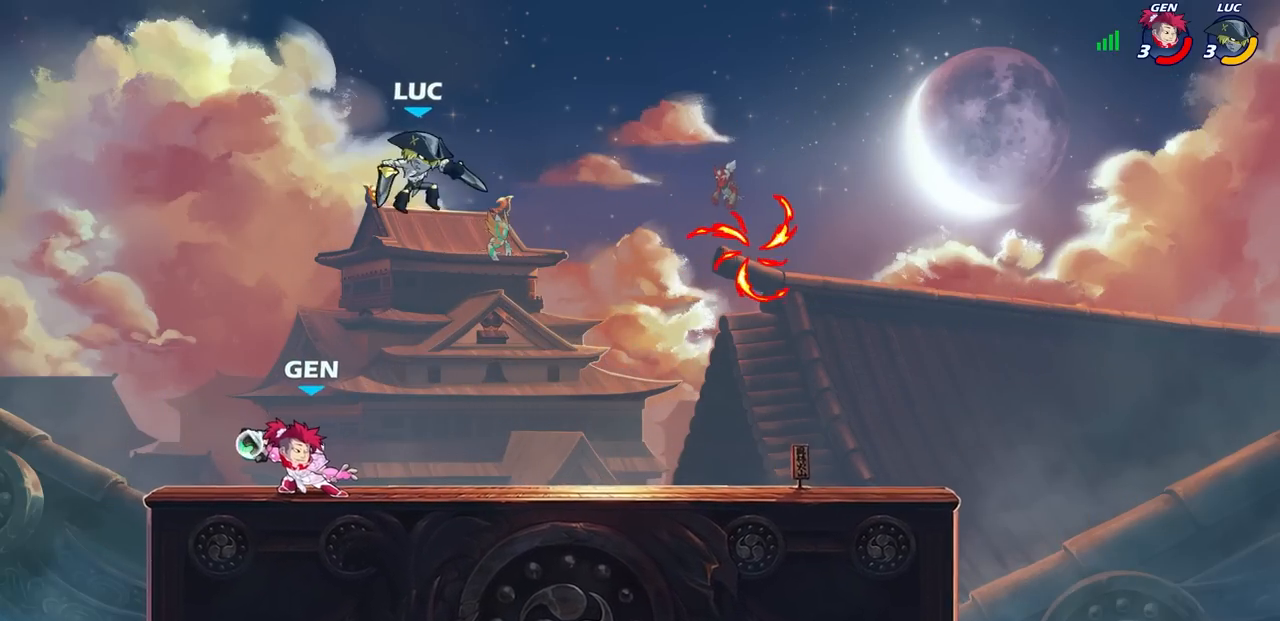
{"buttons": ["SQUARE"], "left_stick": "center", "right_stick": "center", "events": [[150, "left_stick", "left"], [400, "left_stick", "center"], [450, "SQUARE", "down"]]}
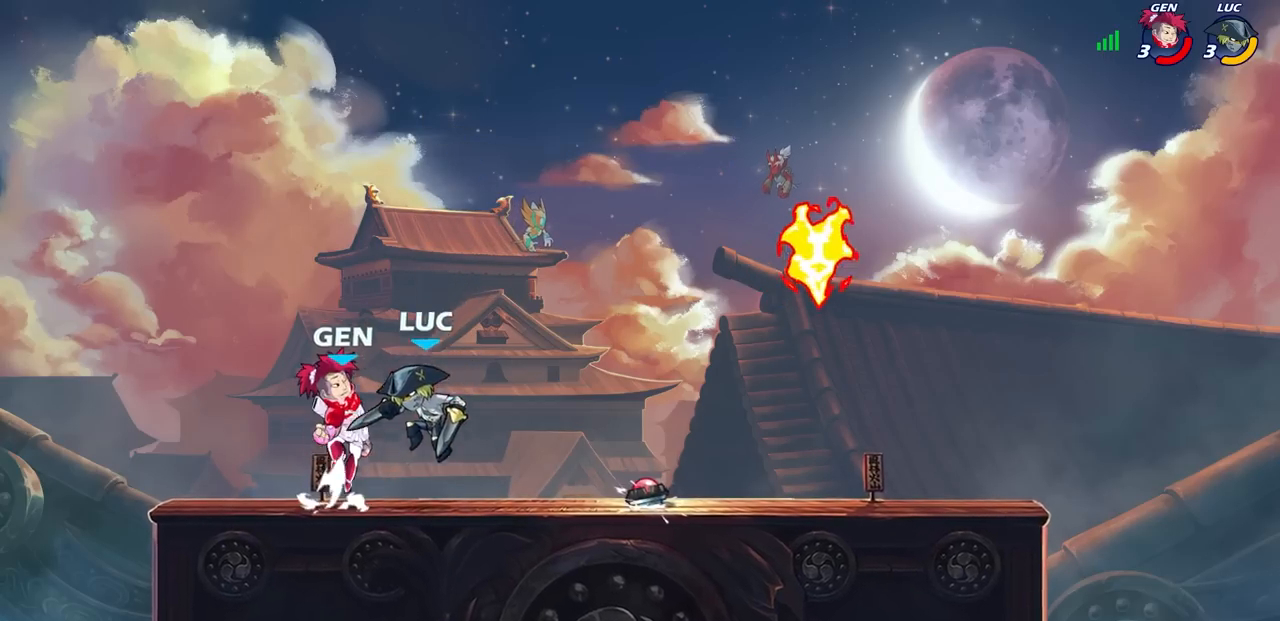
{"buttons": [], "left_stick": "center", "right_stick": "center", "events": [[33, "SQUARE", "up"]]}
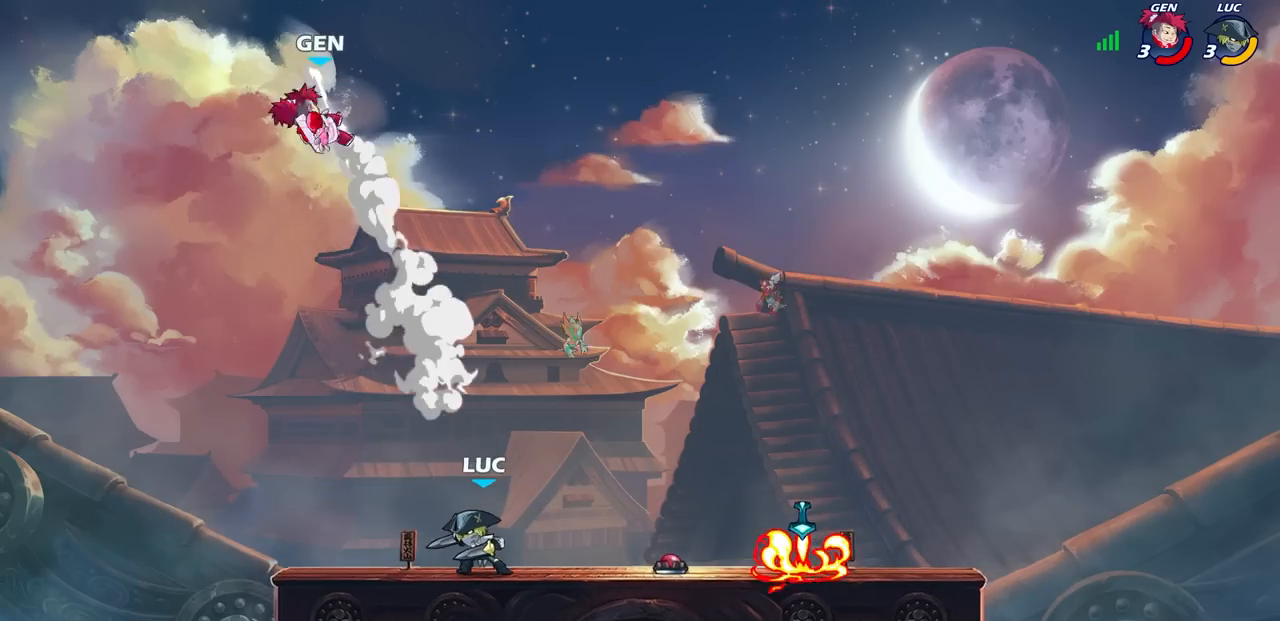
{"buttons": [], "left_stick": "center", "right_stick": "center", "events": [[33, "CROSS", "down"], [183, "CROSS", "up"], [383, "left_stick", "right"], [500, "left_stick", "center"]]}
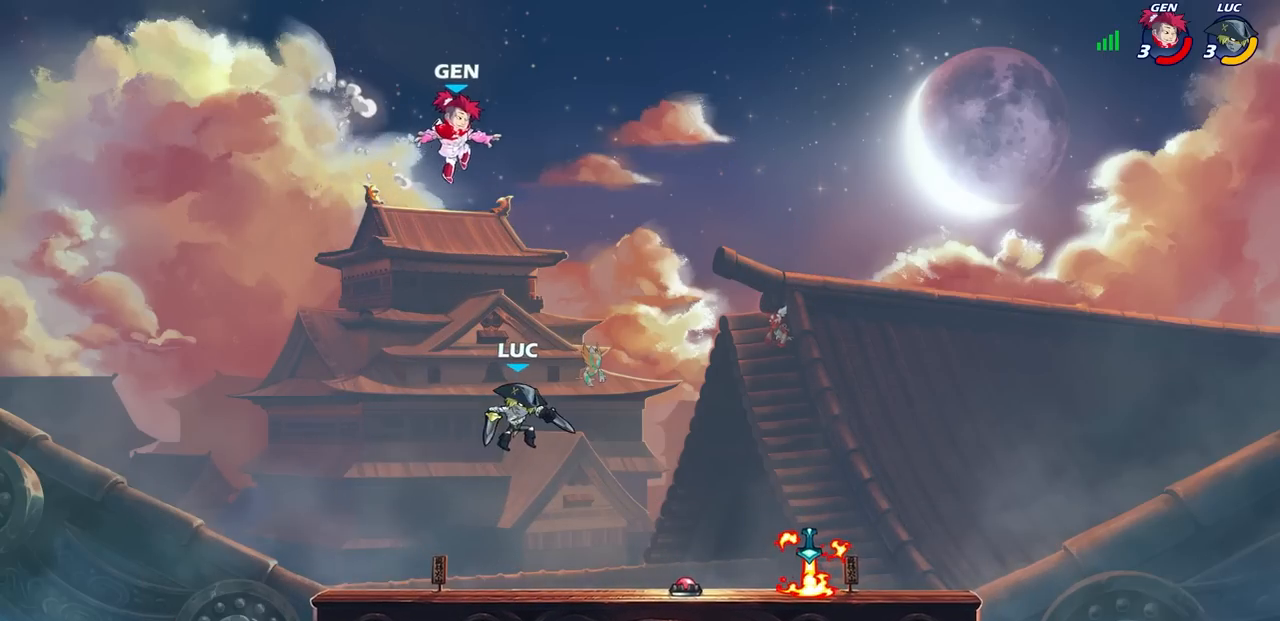
{"buttons": [], "left_stick": "center", "right_stick": "center", "events": [[50, "R2", "down"], [67, "CIRCLE", "down"], [150, "CIRCLE", "up"], [150, "R2", "up"]]}
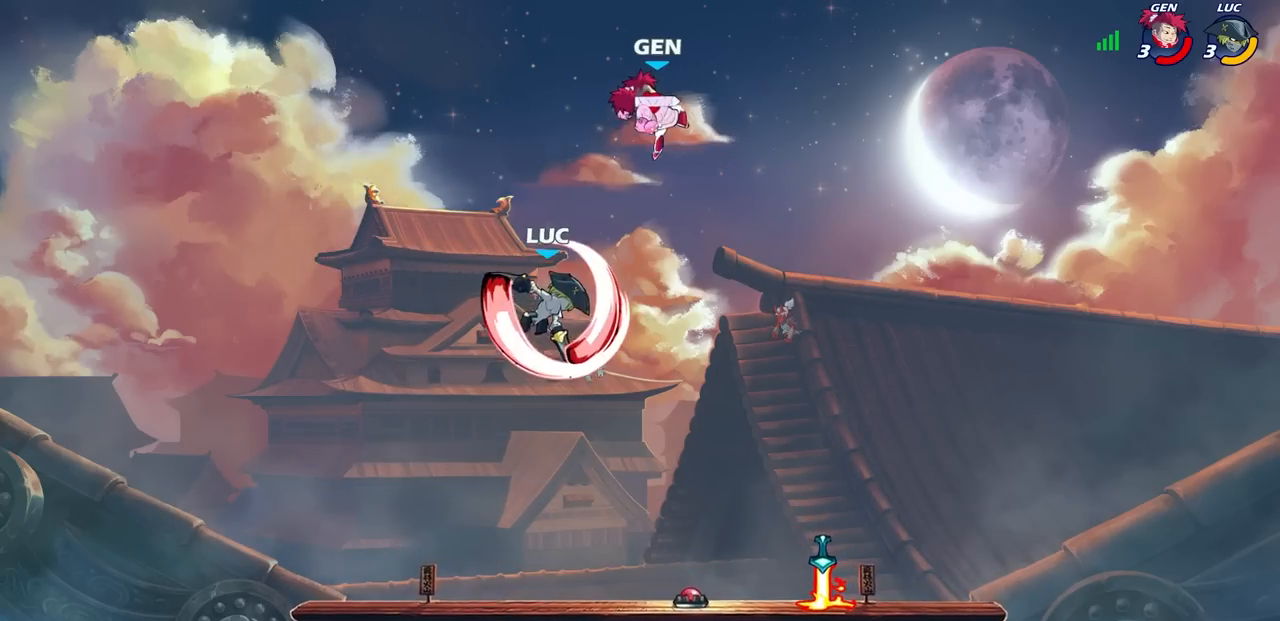
{"buttons": [], "left_stick": "center", "right_stick": "center", "events": []}
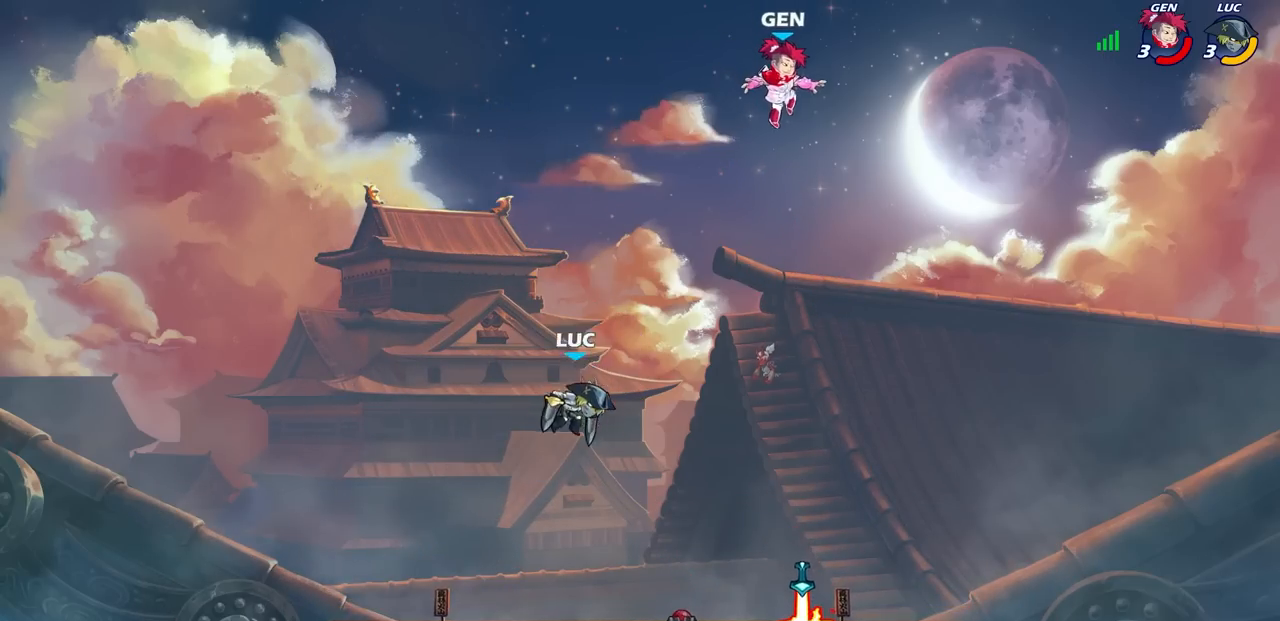
{"buttons": ["R1"], "left_stick": "center", "right_stick": "center", "events": [[167, "left_stick", "left"], [450, "R1", "down"], [450, "left_stick", "right"], [500, "left_stick", "center"]]}